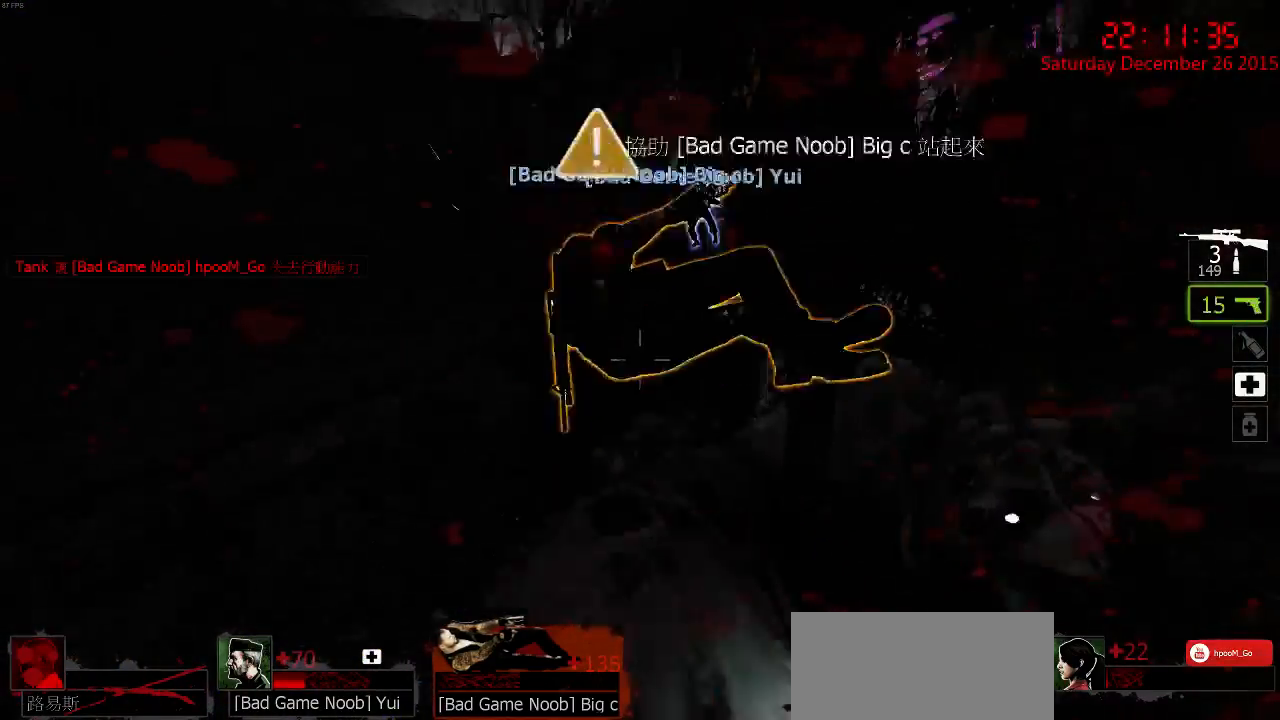
Gameplay with keyboard and mouse; each line is a JSON object with the keys and mouse buttons held at the frame after it. "events" lists presses ("down") and releases ("up") of "1", "2", "3", "4", "5", "a", "c", "caps_lock", "ctrl", "d", "e", "f", "g", "q", "r", "s", "shift", "space", "tab", "w", "x", "z", "mouse_left" and "mouse_right" between this image and that frame as [ms after this image, input, new state], when the widget could be followed in between. "mouse_left", "mouse_right" = the "left", "right" buttons of the "mouse" list. No other keys are recorded. Mouse movement is not recorded.
{"keys": ["s"], "mouse": [], "events": [[134, "a", "up"]]}
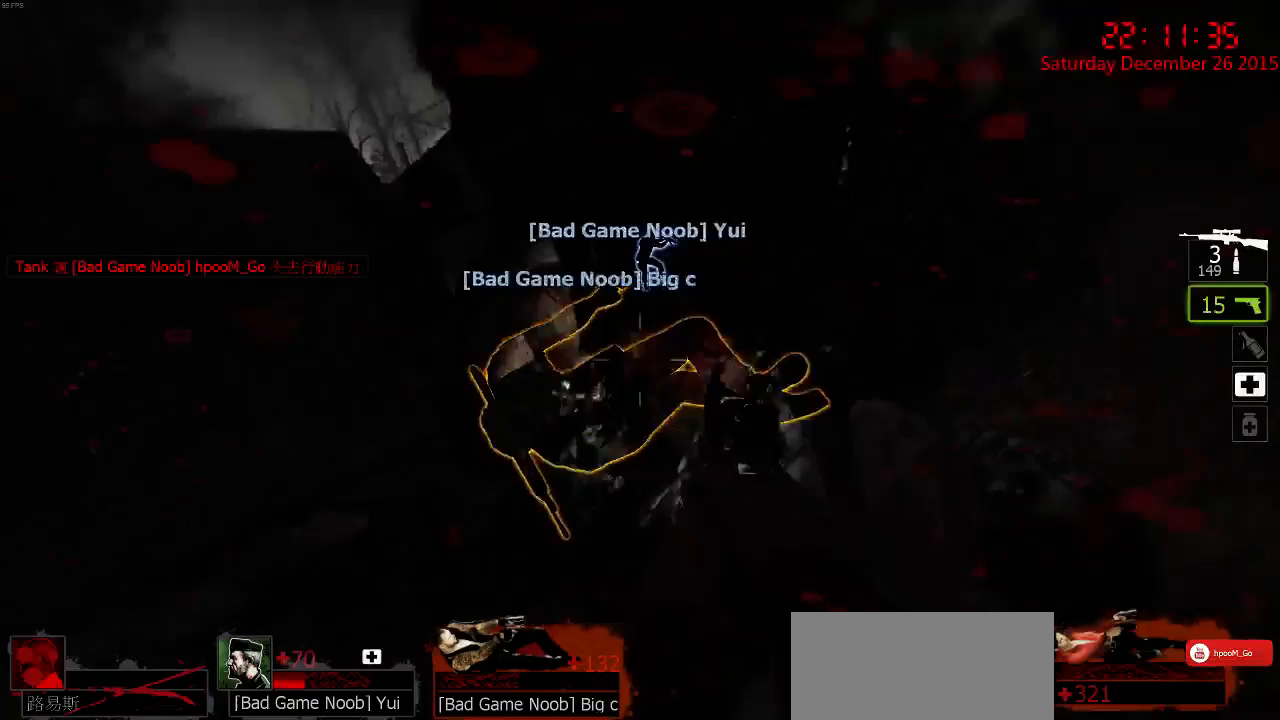
{"keys": [], "mouse": ["left"], "events": [[34, "s", "up"], [234, "mouse_left", "down"], [434, "mouse_left", "up"], [467, "mouse_left", "down"]]}
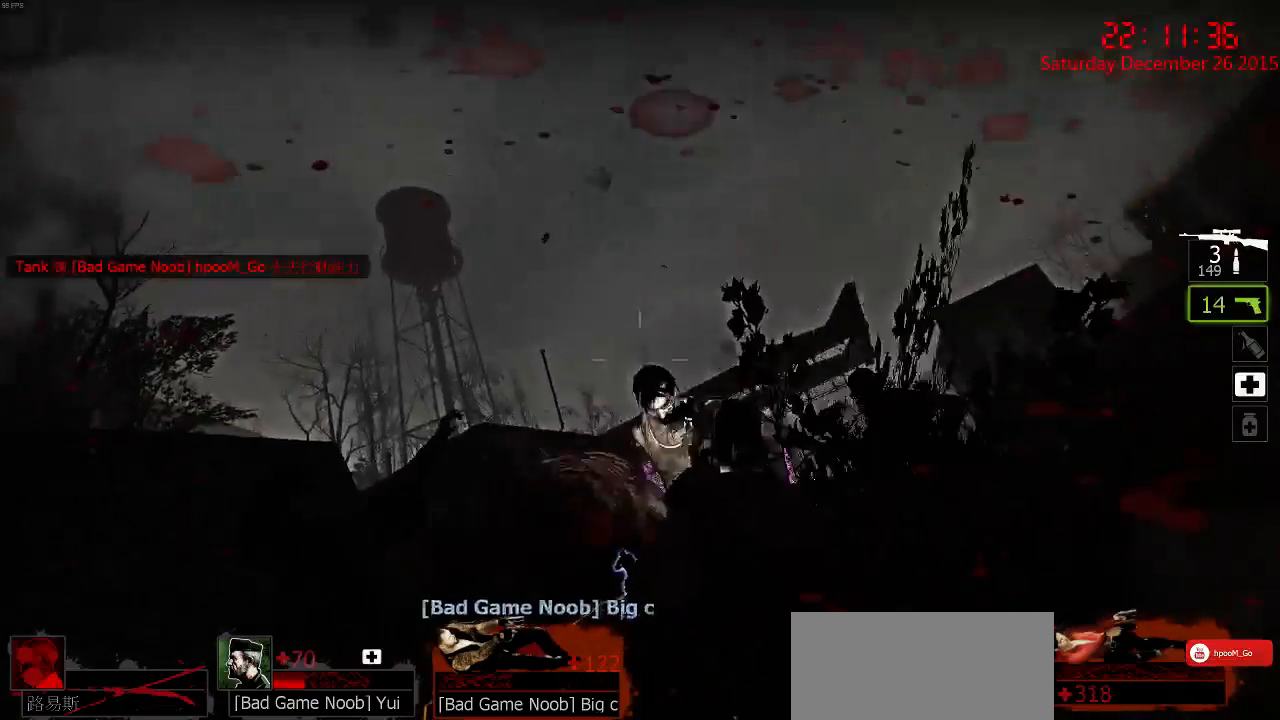
{"keys": [], "mouse": [], "events": [[67, "mouse_left", "up"], [134, "mouse_left", "down"], [200, "mouse_left", "up"], [234, "mouse_left", "down"], [350, "mouse_left", "up"], [384, "mouse_left", "down"], [484, "mouse_left", "up"]]}
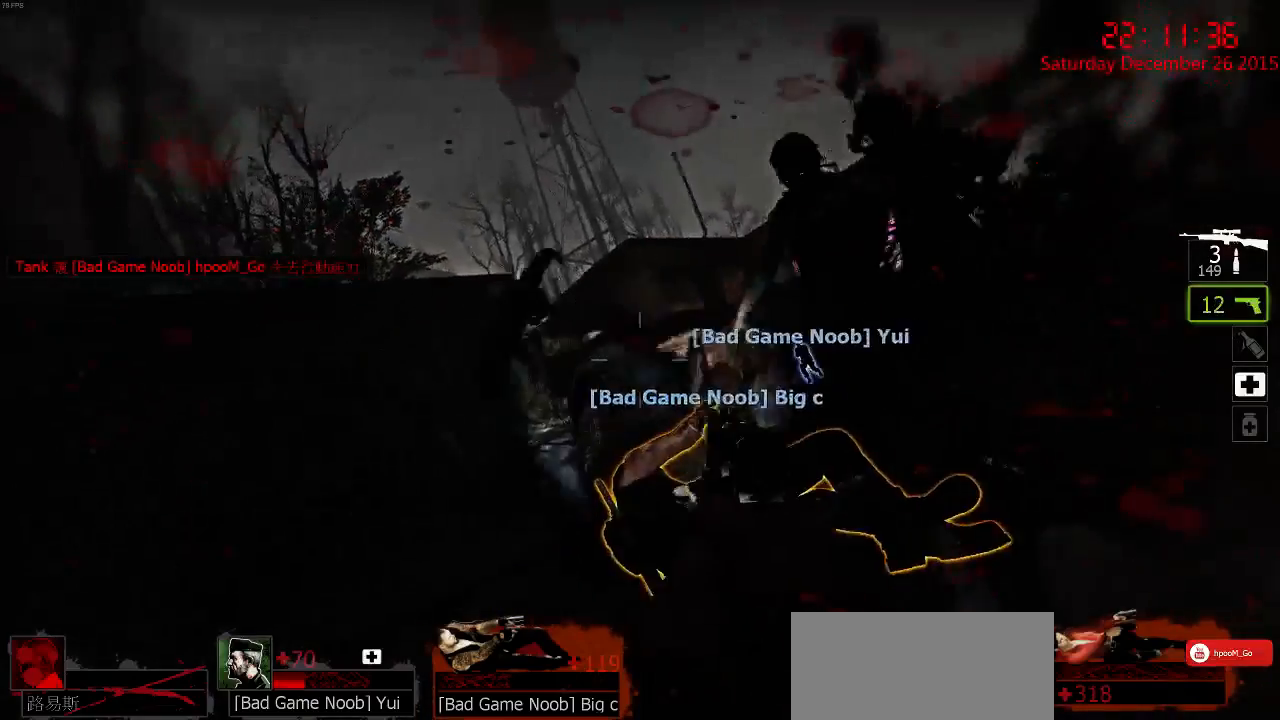
{"keys": [], "mouse": ["left"], "events": [[50, "mouse_left", "down"], [117, "mouse_left", "up"], [150, "mouse_left", "down"], [250, "mouse_left", "up"], [317, "mouse_left", "down"], [384, "mouse_left", "up"], [500, "mouse_left", "down"]]}
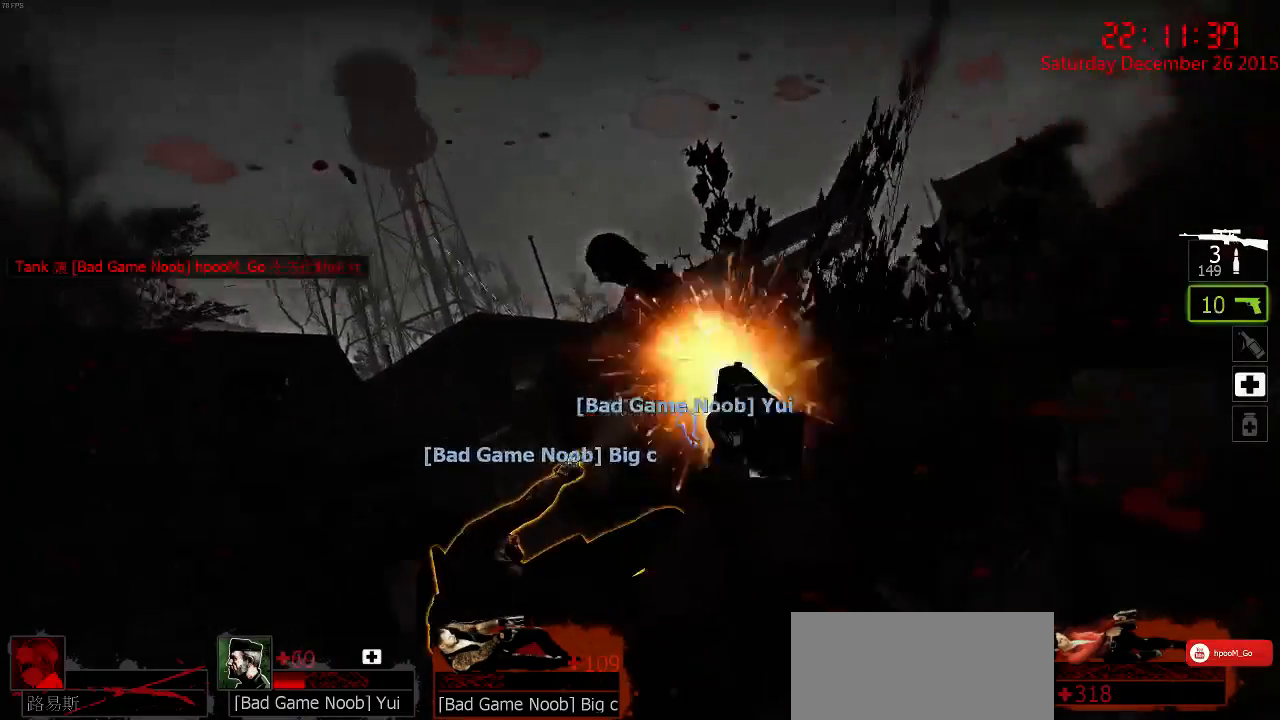
{"keys": [], "mouse": [], "events": [[67, "mouse_left", "up"], [100, "mouse_left", "down"], [200, "mouse_left", "up"], [267, "mouse_left", "down"], [334, "mouse_left", "up"], [400, "mouse_left", "down"], [500, "mouse_left", "up"]]}
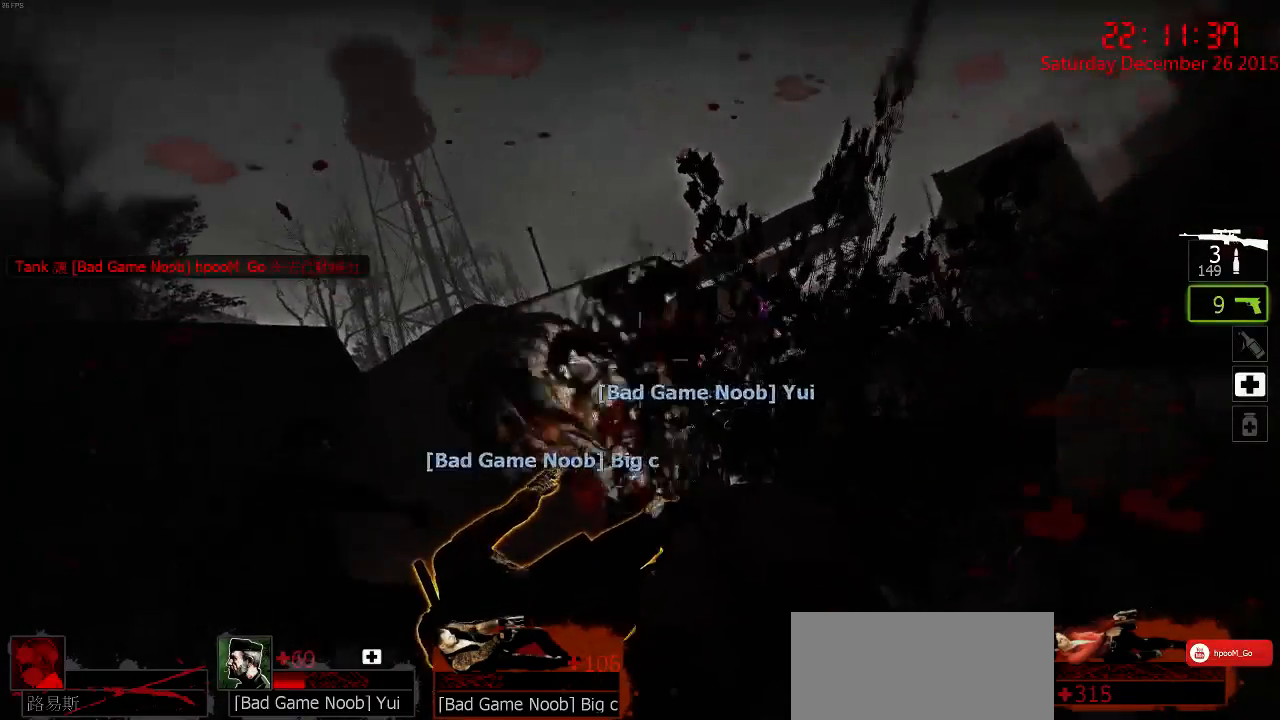
{"keys": [], "mouse": [], "events": [[67, "mouse_left", "down"], [167, "mouse_left", "up"], [234, "r", "down"], [300, "r", "up"], [367, "r", "down"], [450, "r", "up"]]}
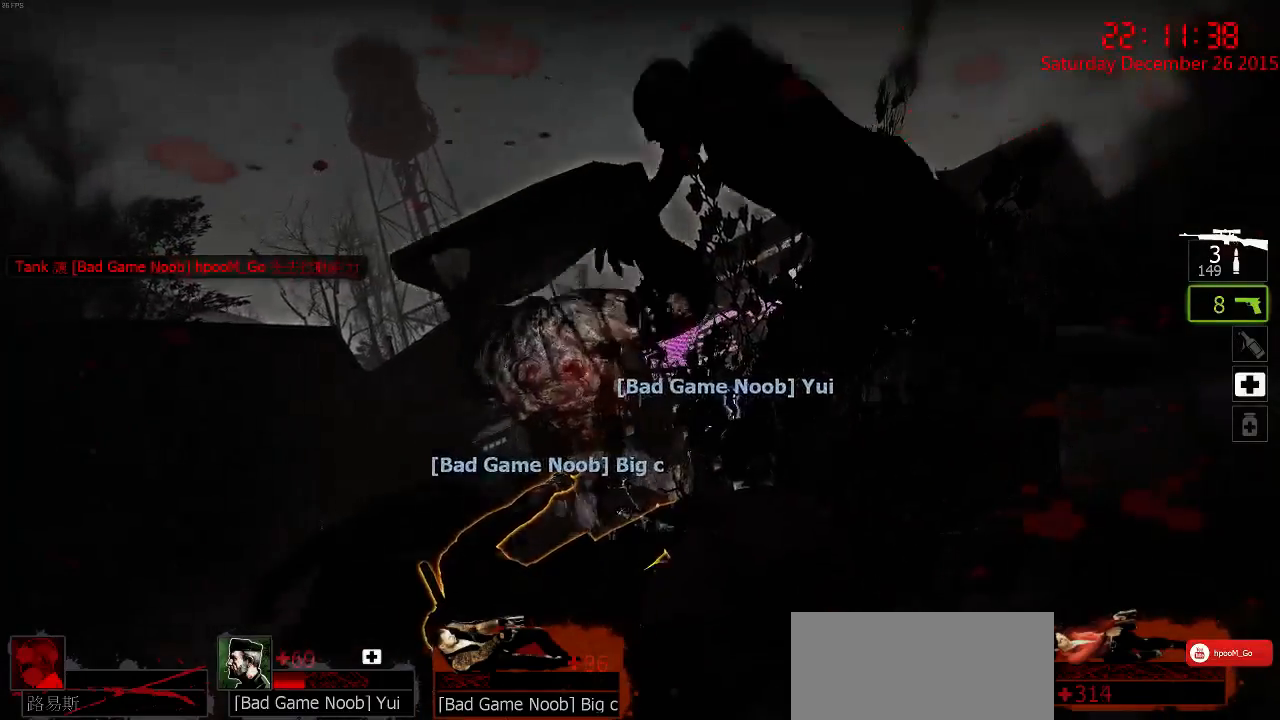
{"keys": [], "mouse": [], "events": [[17, "r", "down"], [84, "r", "up"], [150, "r", "down"], [217, "r", "up"], [284, "r", "down"], [350, "r", "up"]]}
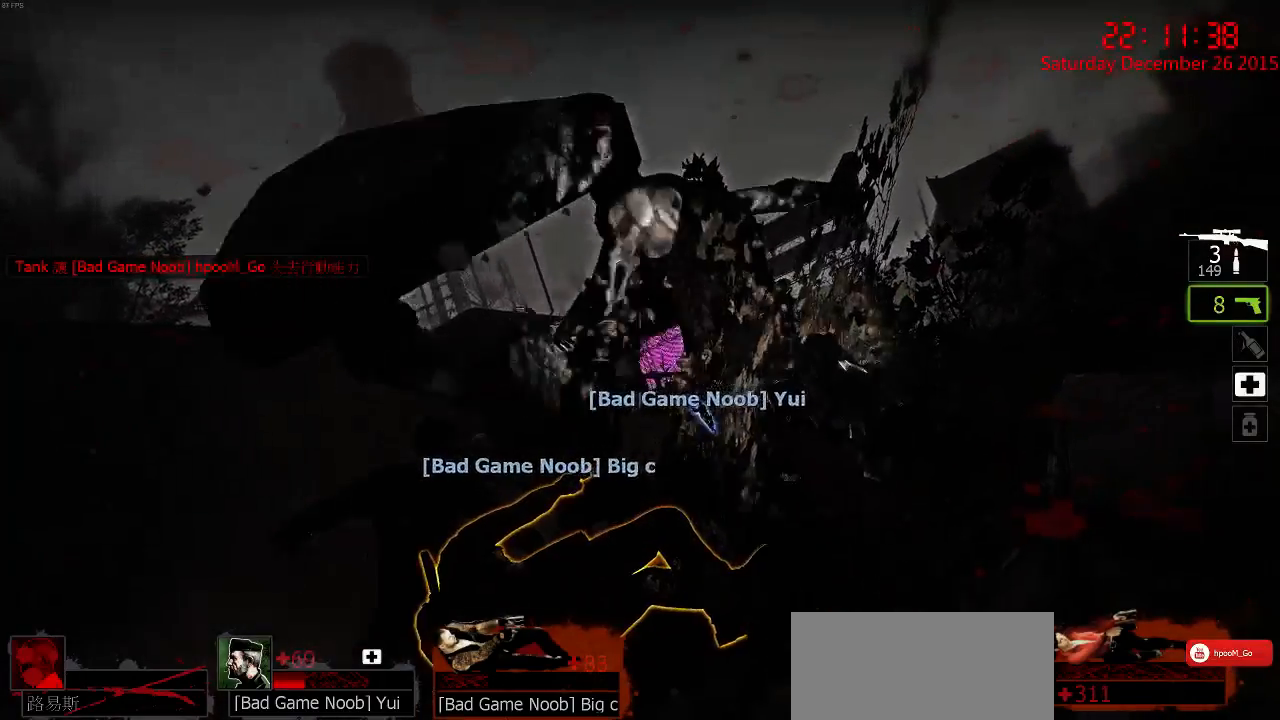
{"keys": [], "mouse": [], "events": []}
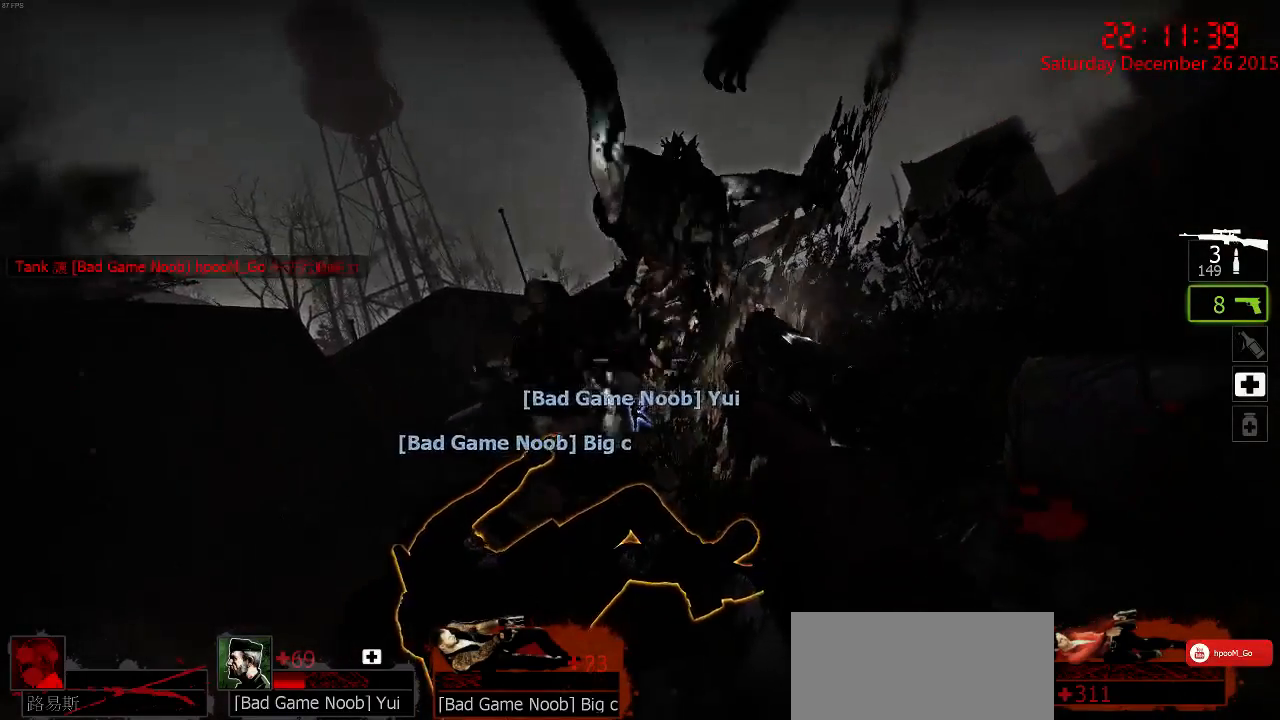
{"keys": [], "mouse": ["left"], "events": [[50, "mouse_left", "down"], [167, "mouse_left", "up"], [234, "mouse_left", "down"], [300, "mouse_left", "up"], [334, "mouse_left", "down"], [434, "mouse_left", "up"], [500, "mouse_left", "down"]]}
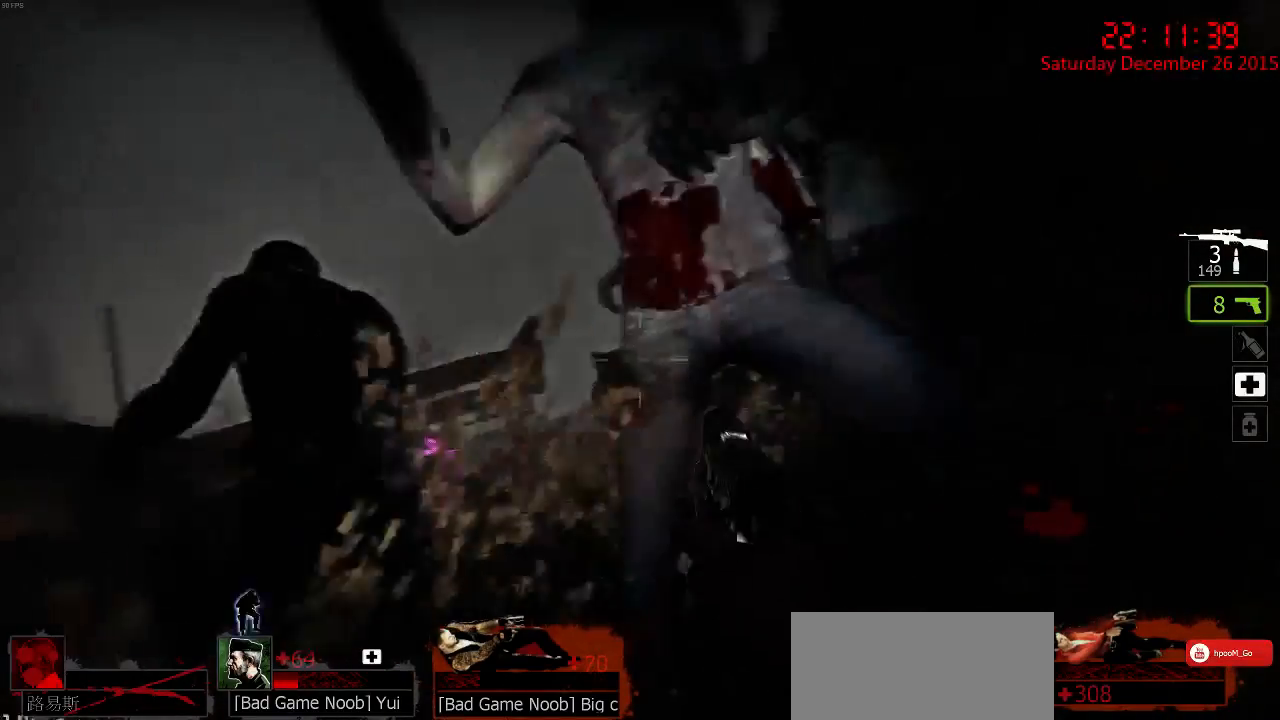
{"keys": [], "mouse": [], "events": [[67, "mouse_left", "up"], [134, "mouse_left", "down"], [200, "mouse_left", "up"], [250, "mouse_left", "down"], [350, "mouse_left", "up"], [384, "mouse_left", "down"], [484, "mouse_left", "up"]]}
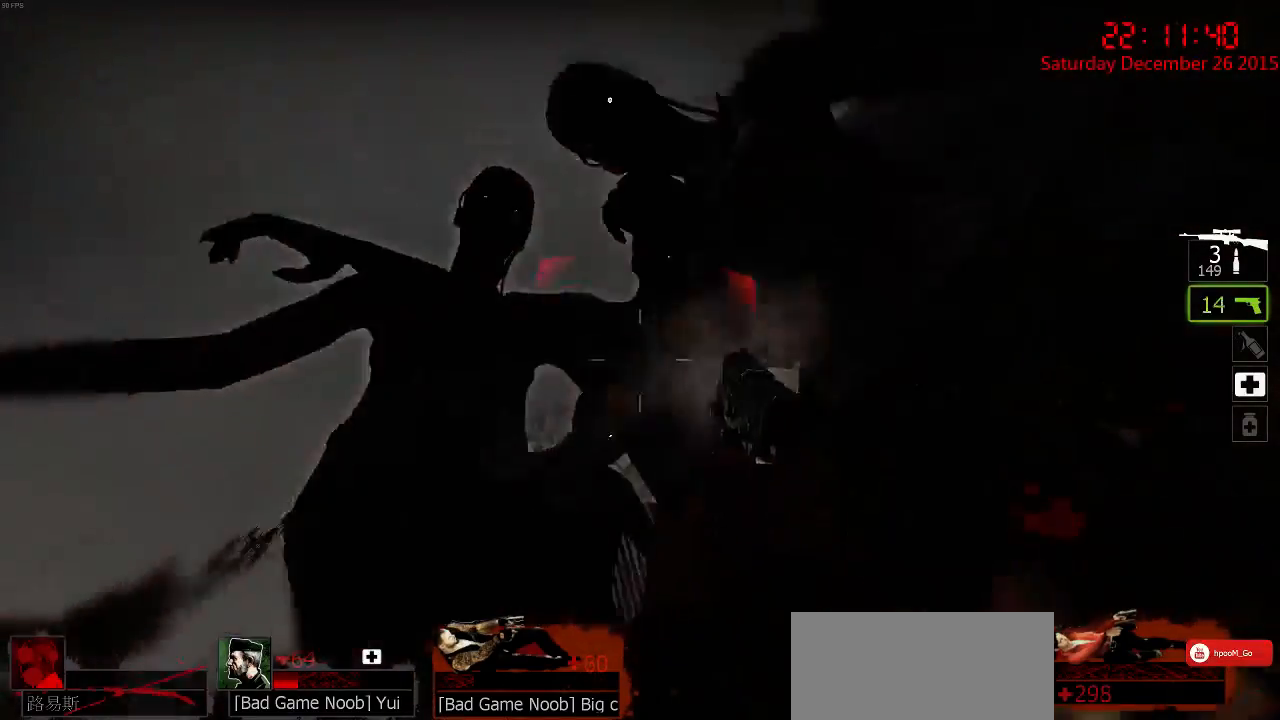
{"keys": [], "mouse": ["left"], "events": [[17, "mouse_left", "down"], [134, "mouse_left", "up"], [184, "mouse_left", "down"], [250, "mouse_left", "up"], [317, "mouse_left", "down"], [467, "mouse_left", "up"], [484, "mouse_left", "down"]]}
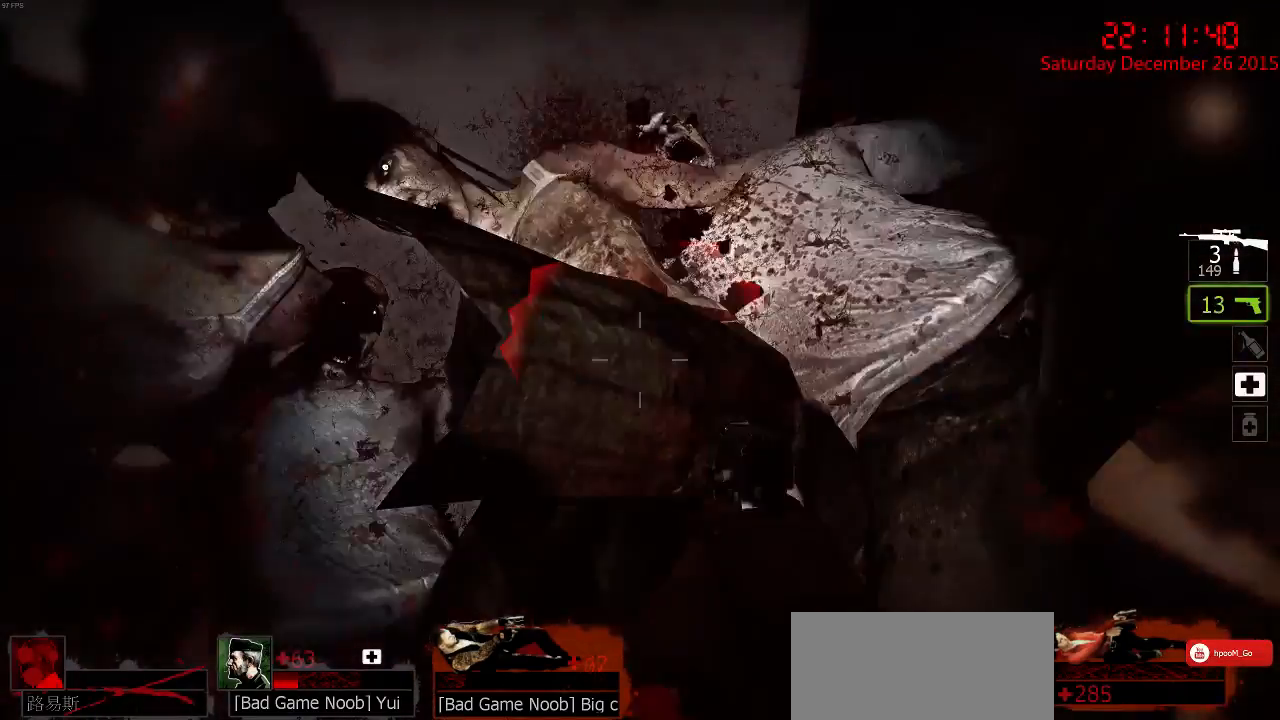
{"keys": [], "mouse": ["left"], "events": [[34, "mouse_left", "up"], [117, "mouse_left", "down"], [167, "mouse_left", "up"], [234, "mouse_left", "down"], [300, "mouse_left", "up"], [367, "mouse_left", "down"], [467, "mouse_left", "up"], [500, "mouse_left", "down"]]}
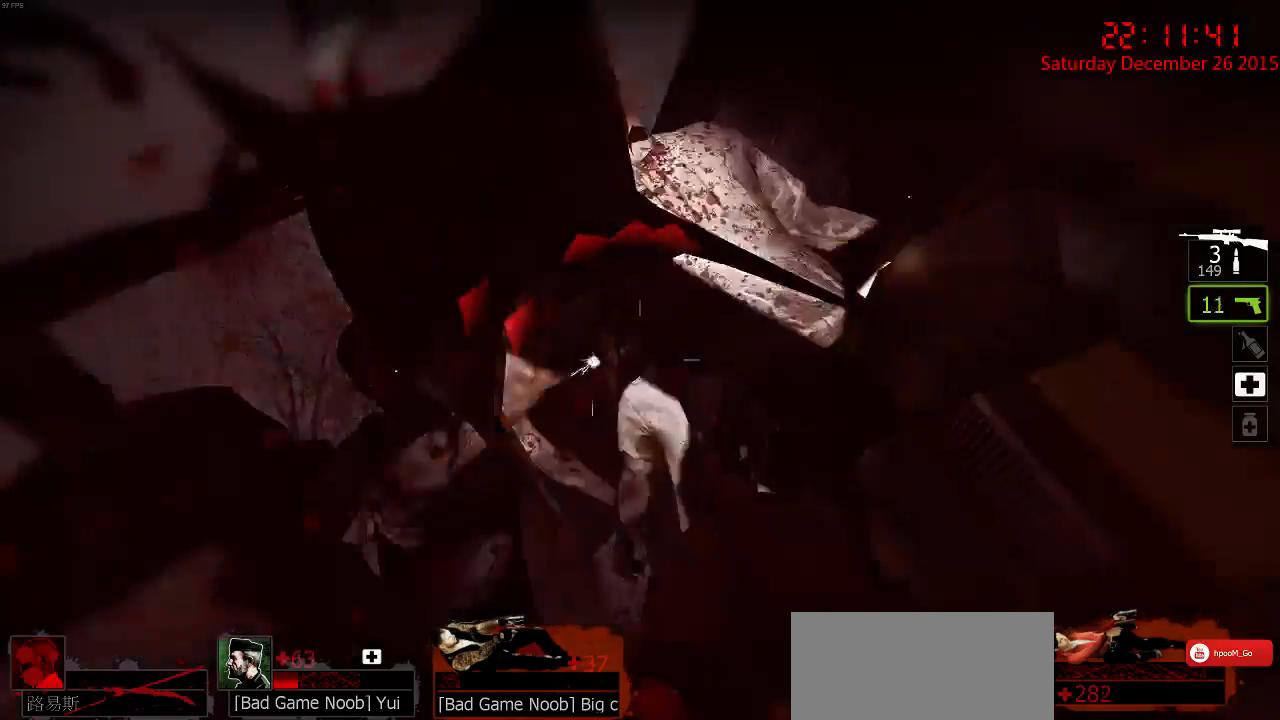
{"keys": [], "mouse": ["left"], "events": [[100, "mouse_left", "up"], [167, "mouse_left", "down"], [234, "mouse_left", "up"], [300, "mouse_left", "down"], [384, "mouse_left", "up"], [417, "mouse_left", "down"]]}
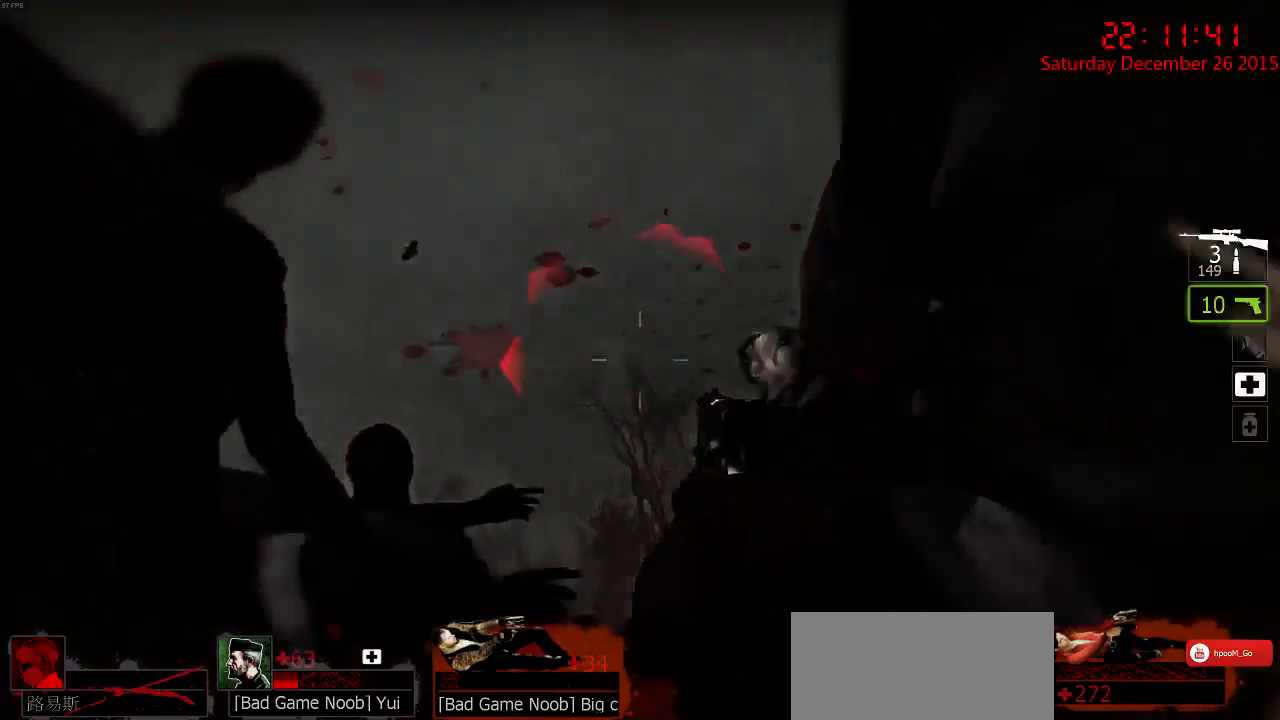
{"keys": [], "mouse": [], "events": [[17, "mouse_left", "up"], [84, "mouse_left", "down"], [150, "mouse_left", "up"], [217, "mouse_left", "down"], [284, "mouse_left", "up"], [367, "mouse_left", "down"], [450, "mouse_left", "up"]]}
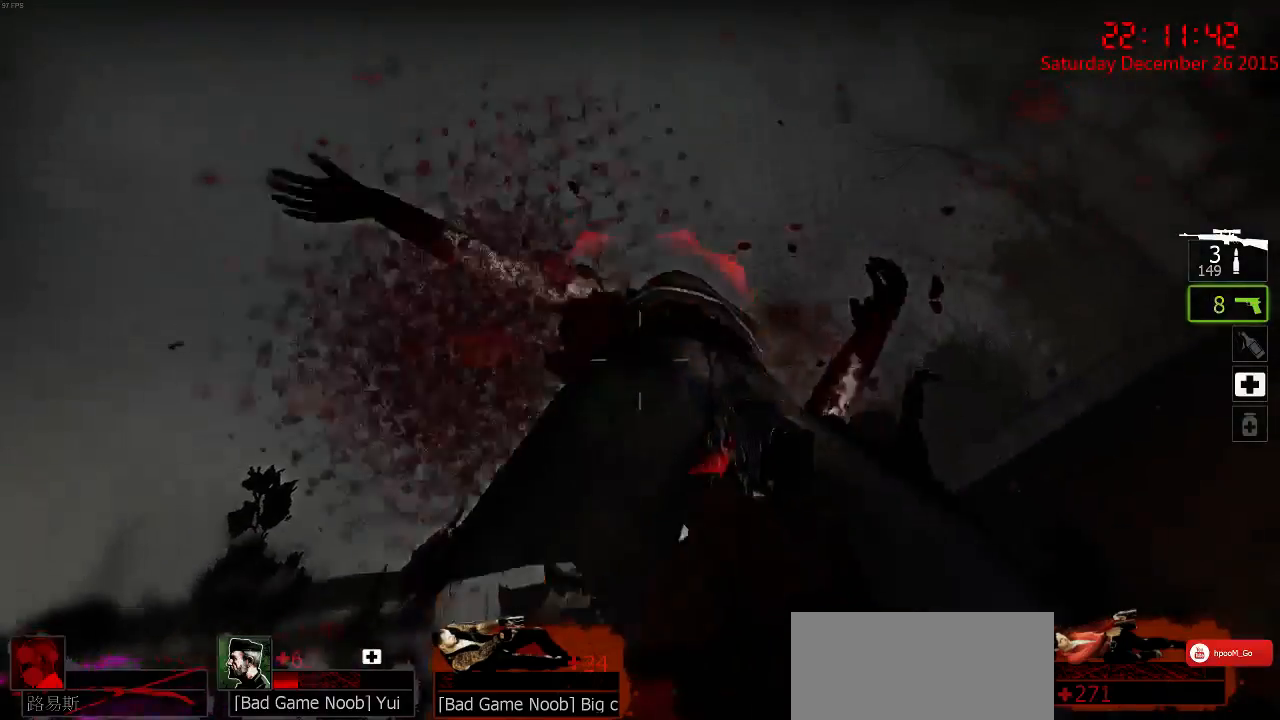
{"keys": [], "mouse": ["left"], "events": [[17, "mouse_left", "down"], [134, "mouse_left", "up"], [167, "mouse_left", "down"], [267, "mouse_left", "up"], [300, "mouse_left", "down"], [400, "mouse_left", "up"], [467, "mouse_left", "down"]]}
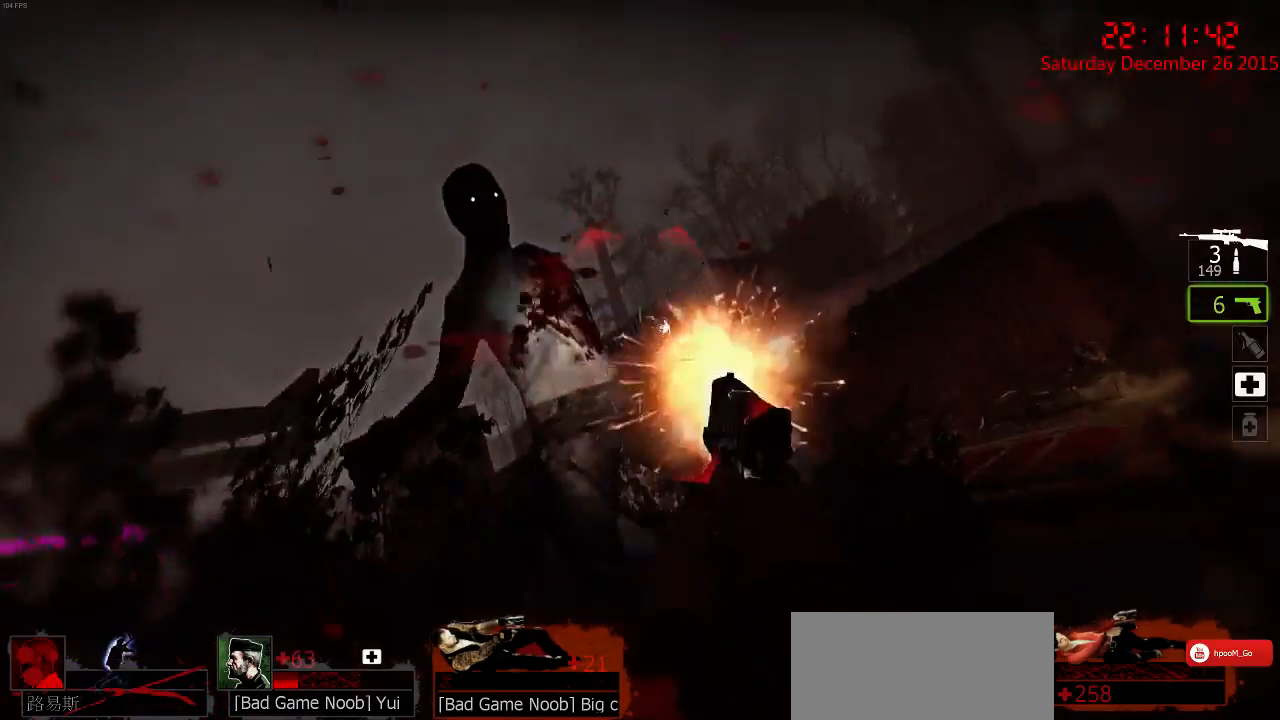
{"keys": [], "mouse": ["left"], "events": [[34, "mouse_left", "up"], [100, "mouse_left", "down"], [200, "mouse_left", "up"], [284, "mouse_left", "down"], [350, "mouse_left", "up"], [450, "mouse_left", "down"]]}
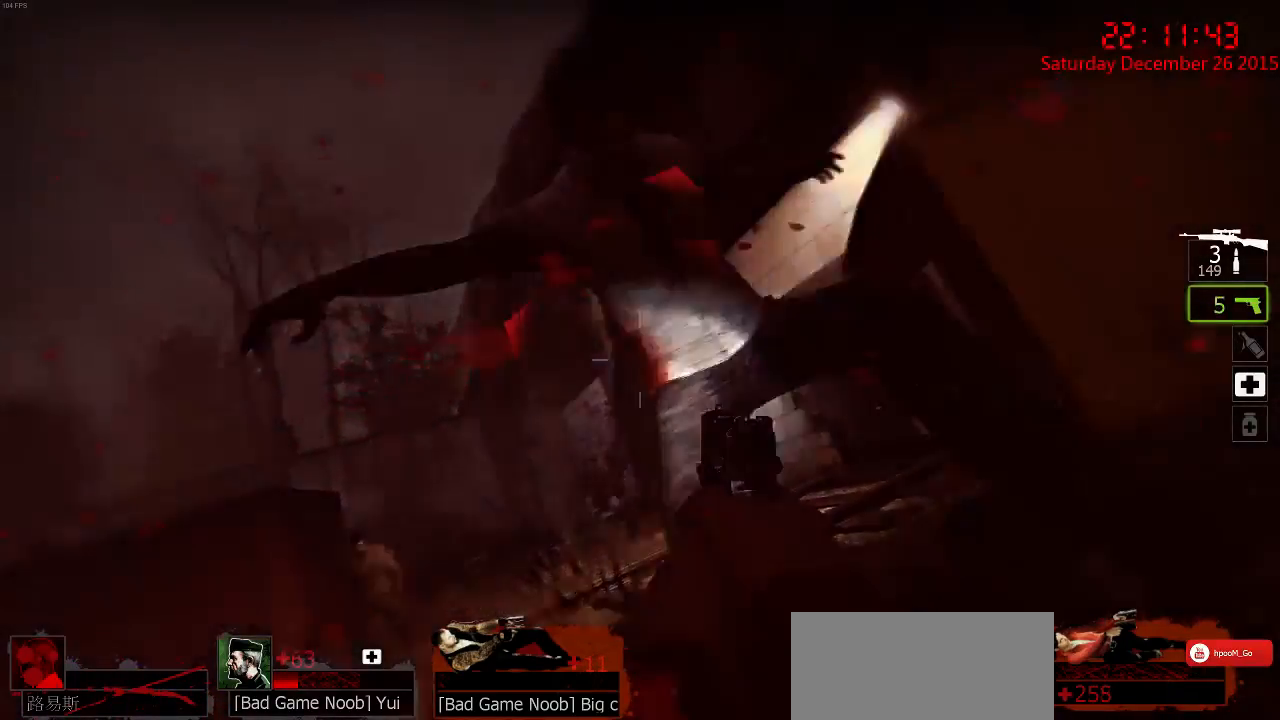
{"keys": [], "mouse": [], "events": [[17, "mouse_left", "up"], [84, "mouse_left", "down"], [150, "mouse_left", "up"], [217, "mouse_left", "down"], [317, "mouse_left", "up"], [384, "mouse_left", "down"], [484, "mouse_left", "up"]]}
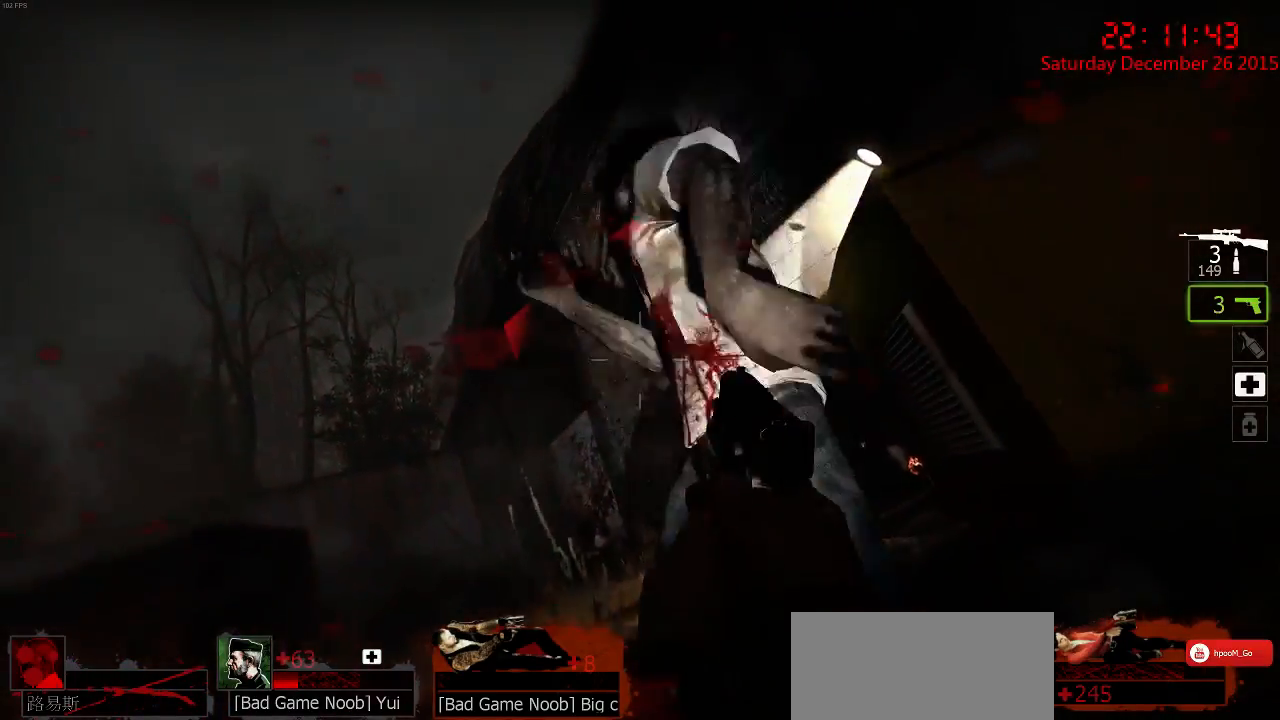
{"keys": [], "mouse": ["left"], "events": [[50, "mouse_left", "down"], [117, "mouse_left", "up"], [234, "mouse_left", "down"], [300, "mouse_left", "up"], [334, "mouse_left", "down"], [400, "mouse_left", "up"], [500, "mouse_left", "down"]]}
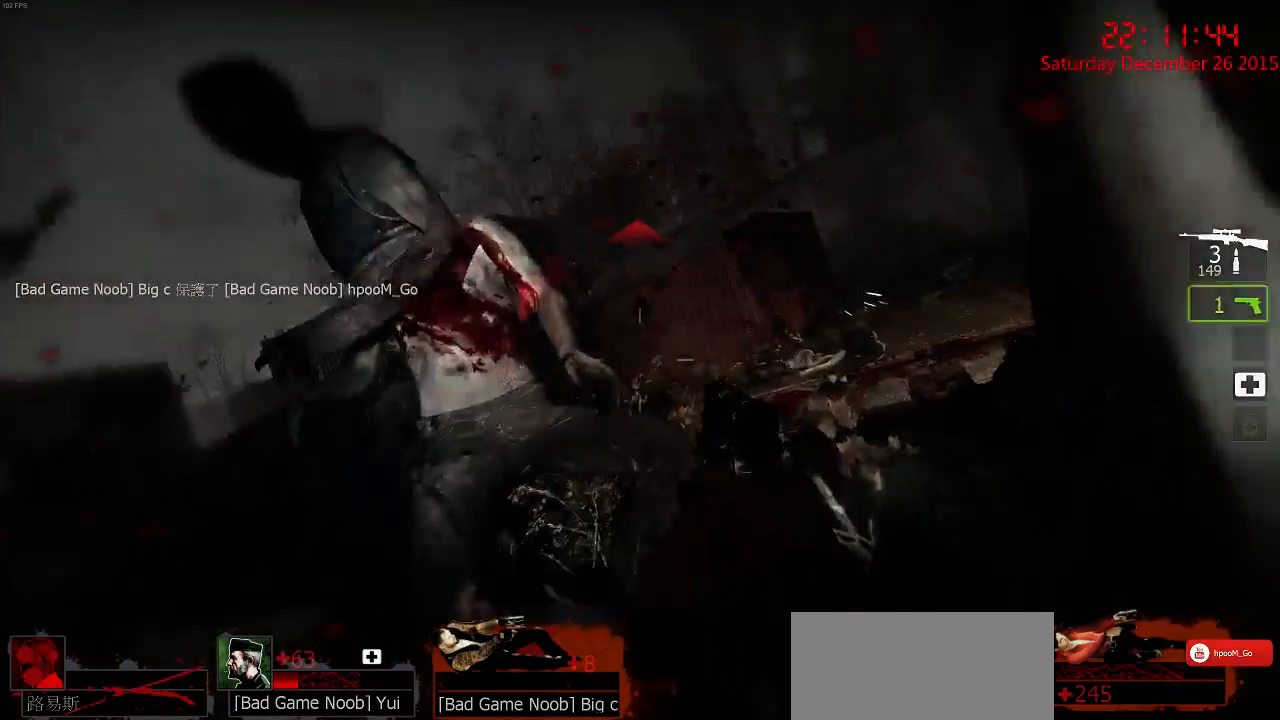
{"keys": [], "mouse": ["left"], "events": [[67, "mouse_left", "up"], [167, "mouse_left", "down"], [250, "mouse_left", "up"], [284, "mouse_left", "down"], [384, "mouse_left", "up"], [417, "mouse_left", "down"]]}
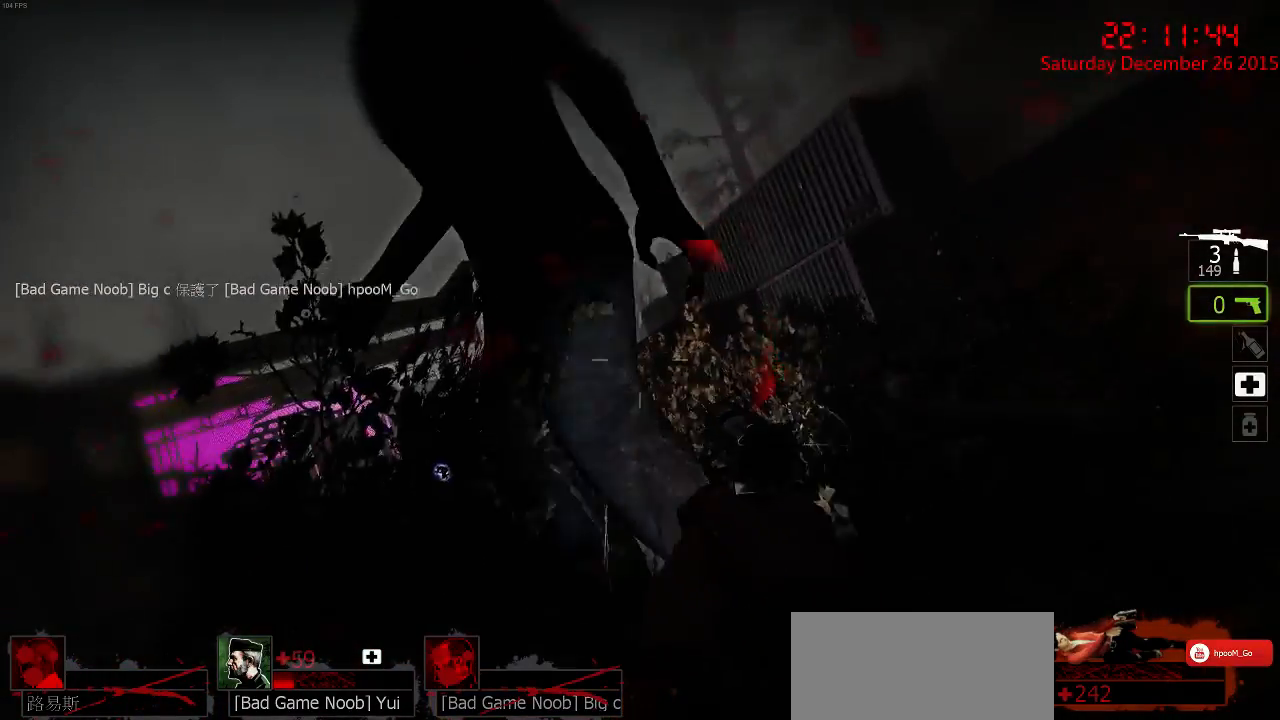
{"keys": [], "mouse": [], "events": [[17, "mouse_left", "up"], [84, "mouse_left", "down"], [150, "mouse_left", "up"], [217, "mouse_left", "down"], [334, "mouse_left", "up"], [367, "mouse_left", "down"], [500, "mouse_left", "up"]]}
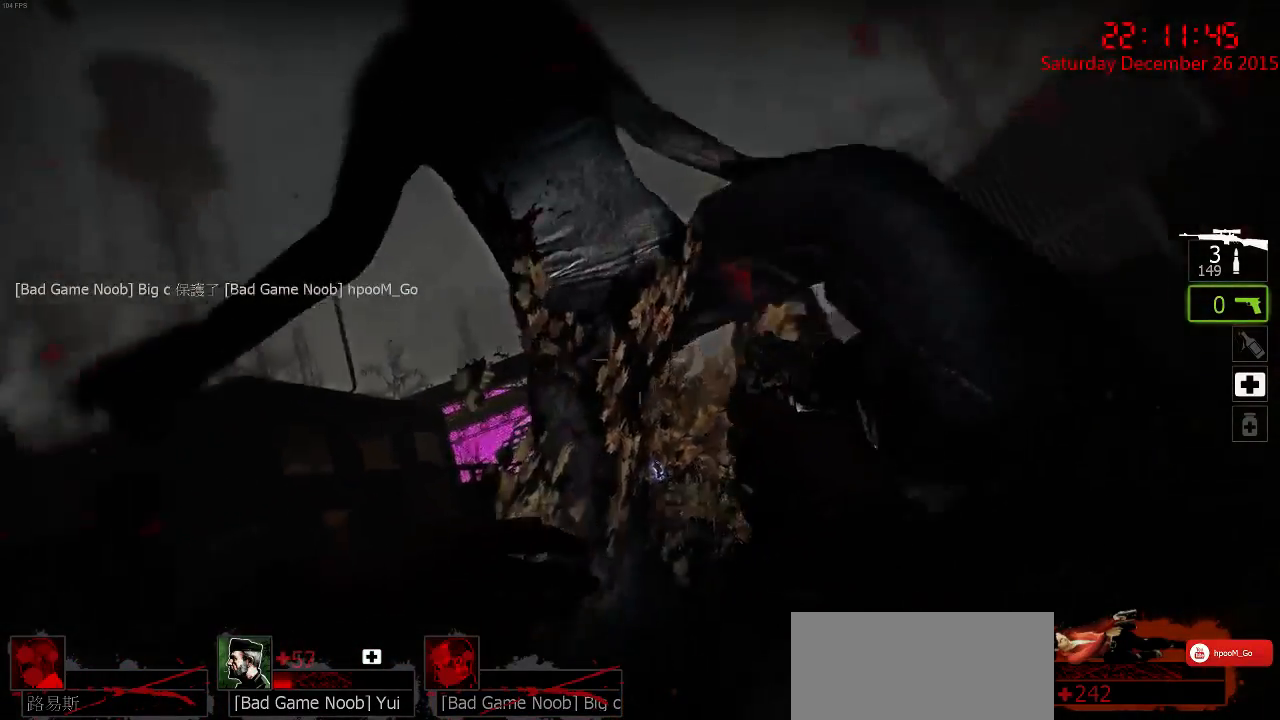
{"keys": [], "mouse": [], "events": []}
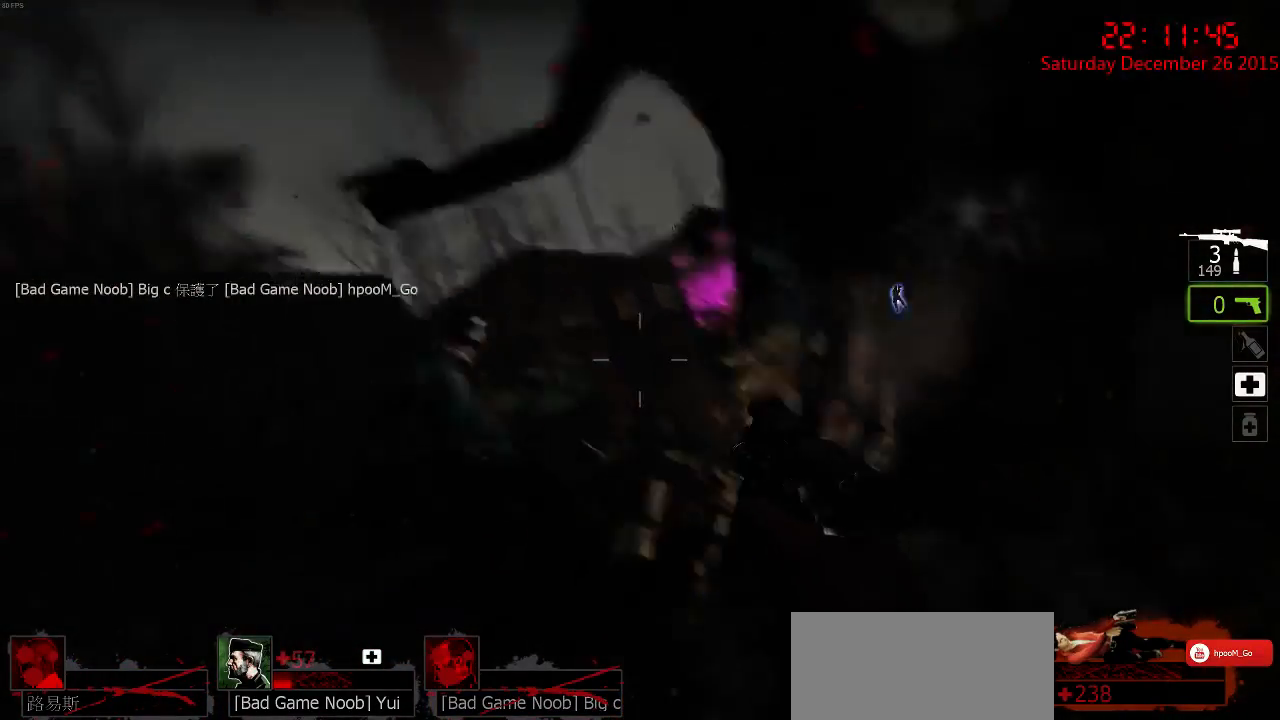
{"keys": [], "mouse": ["left"], "events": [[484, "mouse_left", "down"]]}
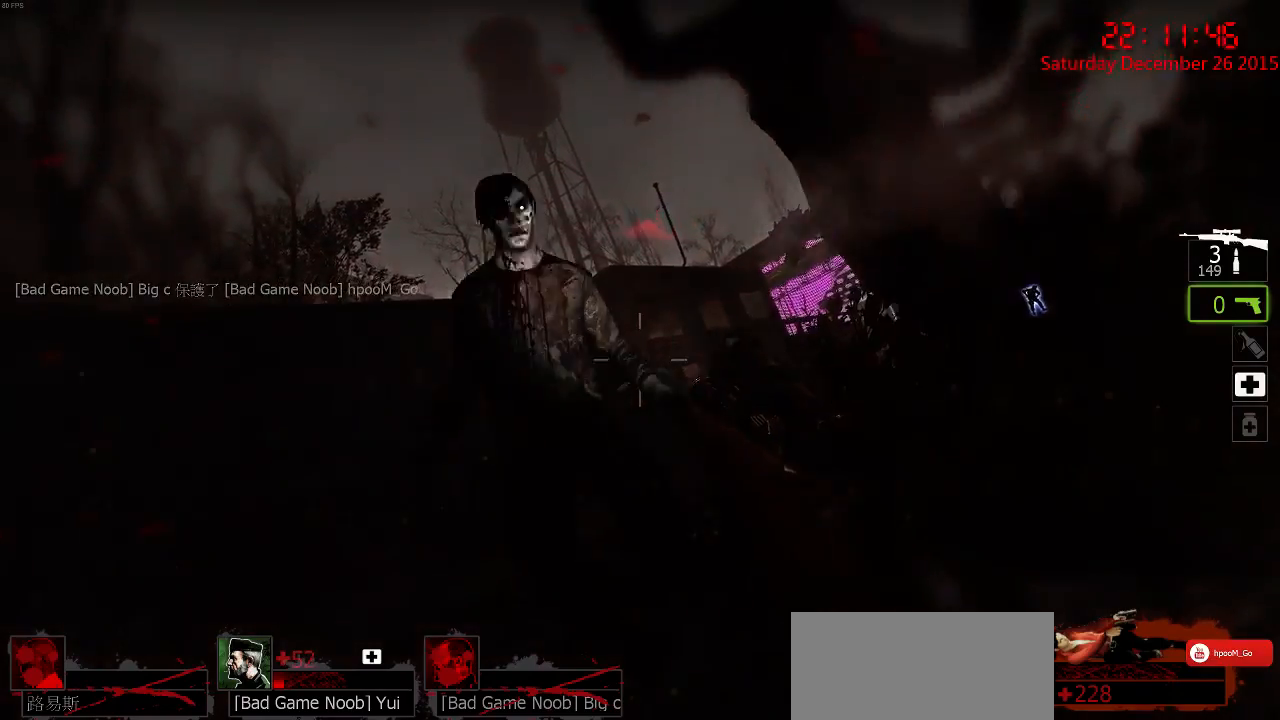
{"keys": [], "mouse": [], "events": [[50, "mouse_left", "up"], [117, "mouse_left", "down"], [184, "mouse_left", "up"], [250, "mouse_left", "down"], [317, "mouse_left", "up"], [400, "mouse_left", "down"], [467, "mouse_left", "up"]]}
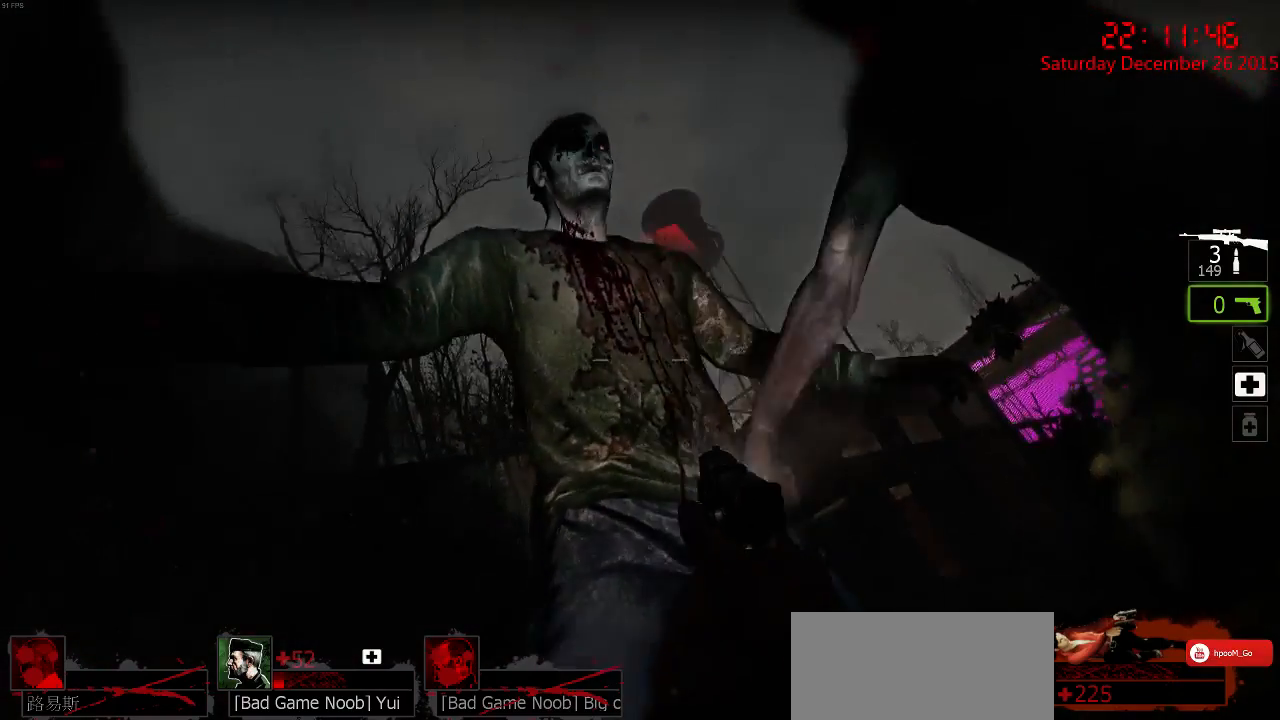
{"keys": [], "mouse": ["left"], "events": [[34, "mouse_left", "down"], [100, "mouse_left", "up"], [134, "mouse_left", "down"], [234, "mouse_left", "up"], [267, "mouse_left", "down"], [367, "mouse_left", "up"], [434, "mouse_left", "down"]]}
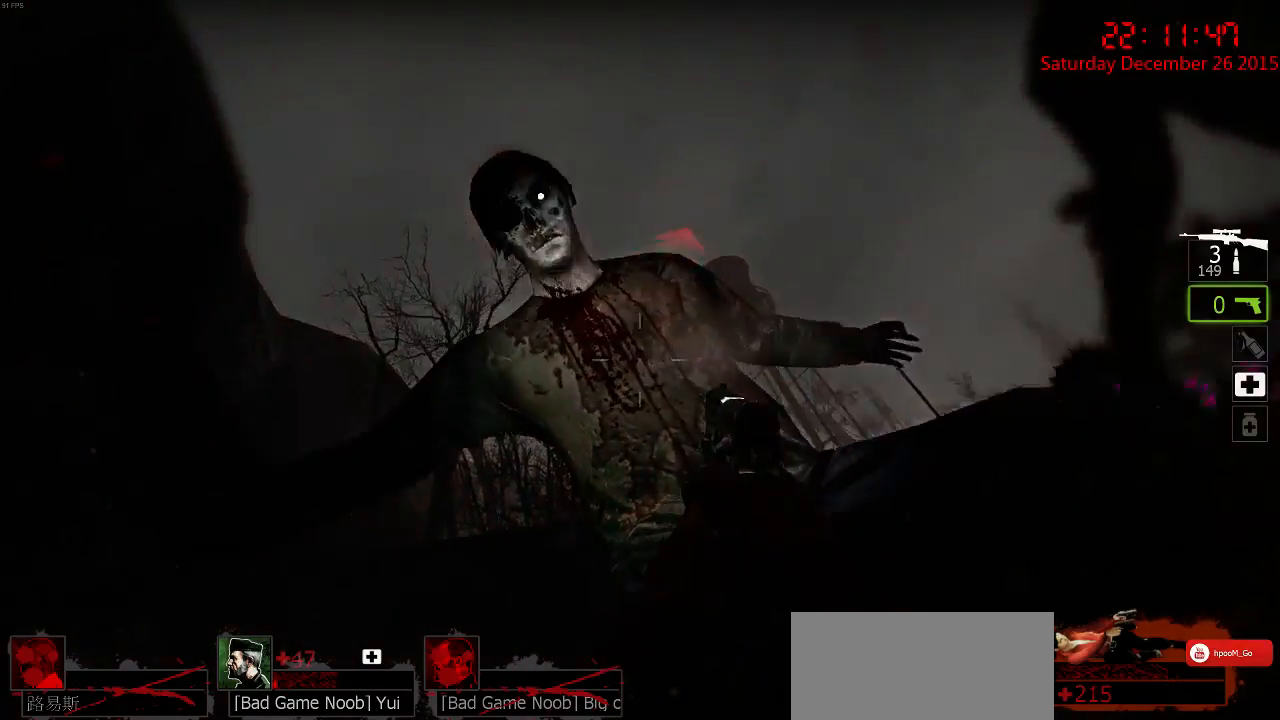
{"keys": [], "mouse": [], "events": [[17, "mouse_left", "up"], [84, "mouse_left", "down"], [150, "mouse_left", "up"], [217, "mouse_left", "down"], [284, "mouse_left", "up"], [384, "mouse_left", "down"], [450, "mouse_left", "up"]]}
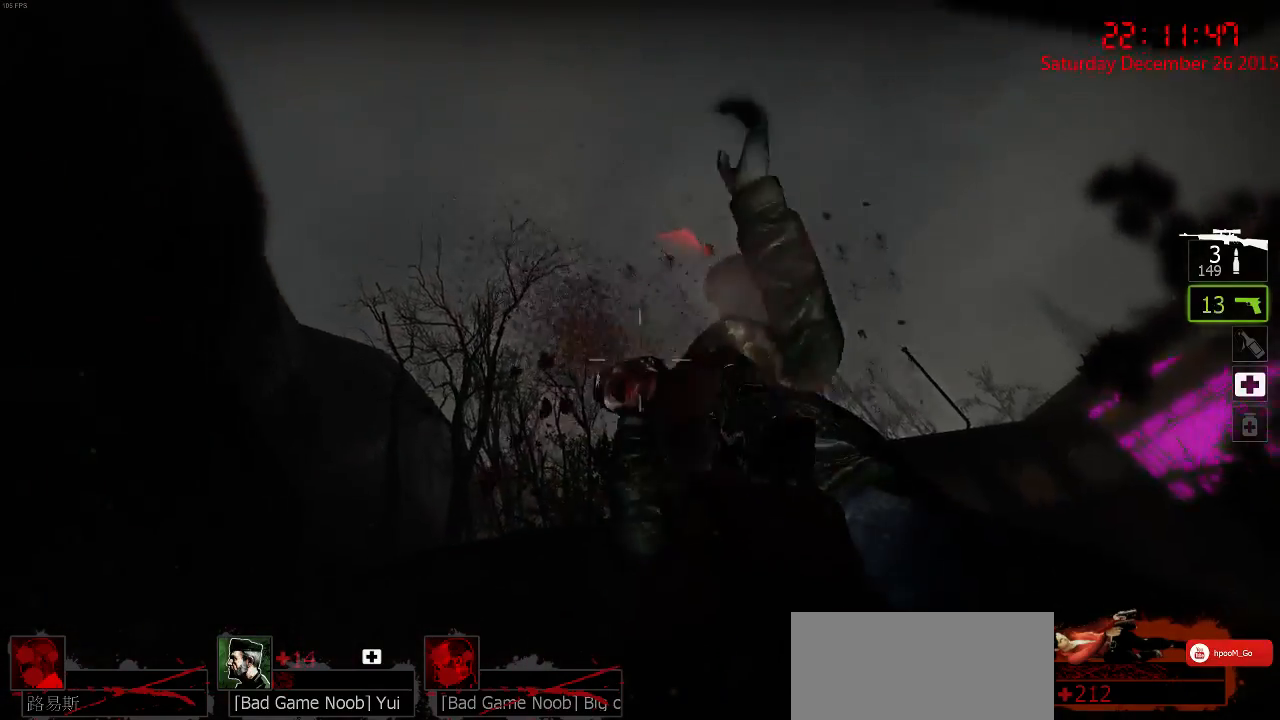
{"keys": [], "mouse": ["left"], "events": [[17, "mouse_left", "down"], [84, "mouse_left", "up"], [150, "mouse_left", "down"], [250, "mouse_left", "up"], [284, "mouse_left", "down"], [400, "mouse_left", "up"], [467, "mouse_left", "down"]]}
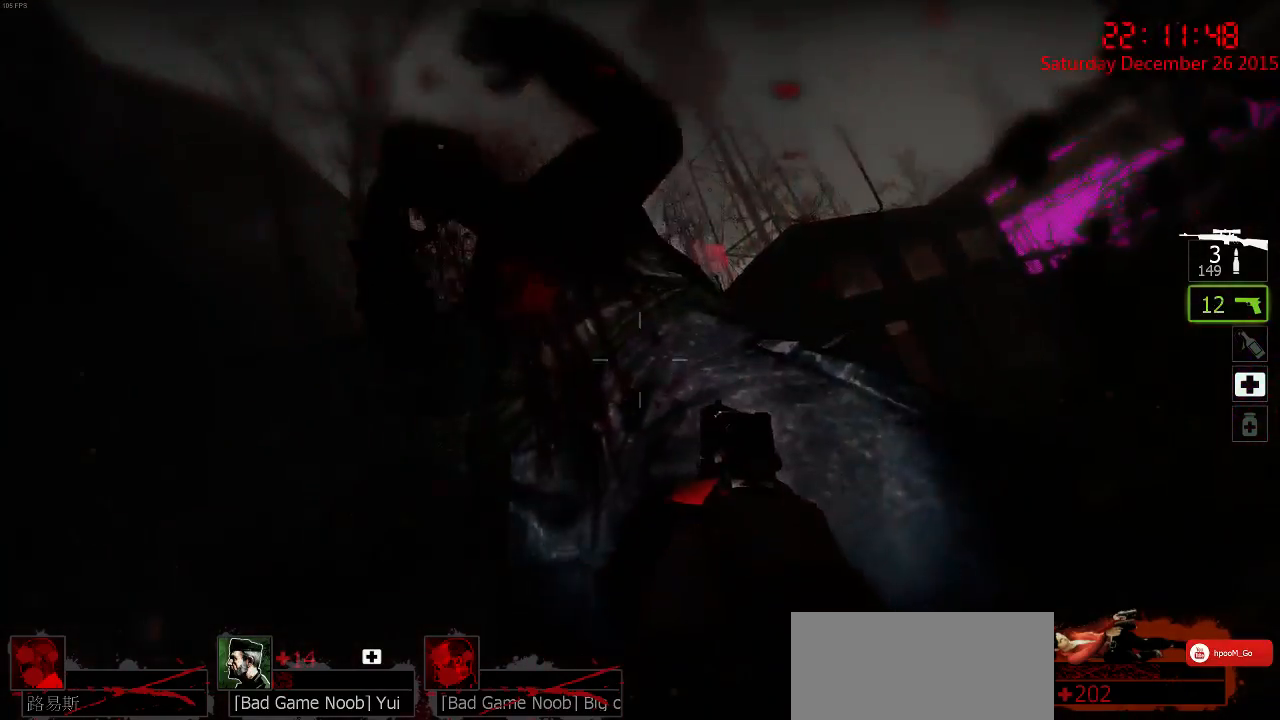
{"keys": [], "mouse": ["left"], "events": [[34, "mouse_left", "up"], [100, "mouse_left", "down"], [200, "mouse_left", "up"], [234, "mouse_left", "down"], [334, "mouse_left", "up"], [417, "mouse_left", "down"]]}
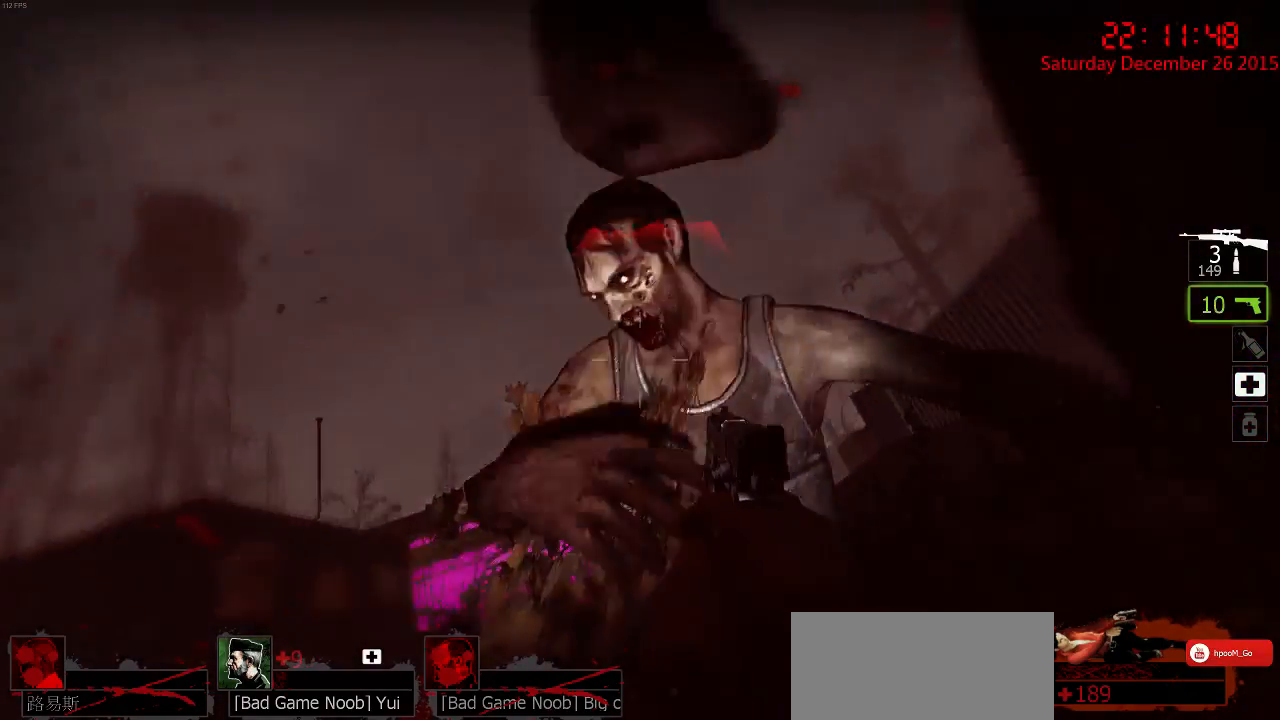
{"keys": [], "mouse": [], "events": [[17, "mouse_left", "up"], [84, "mouse_left", "down"], [150, "mouse_left", "up"], [217, "mouse_left", "down"], [317, "mouse_left", "up"], [384, "mouse_left", "down"], [450, "mouse_left", "up"]]}
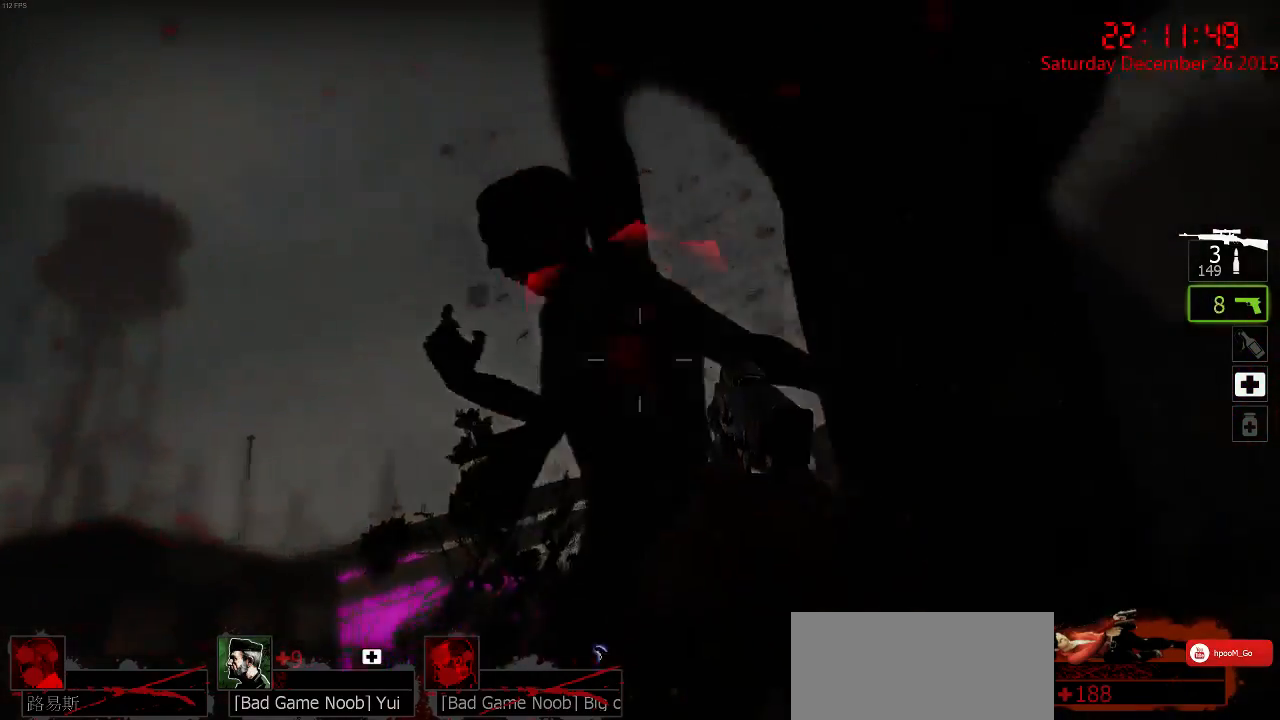
{"keys": [], "mouse": ["left"], "events": [[17, "mouse_left", "down"], [117, "mouse_left", "up"], [184, "mouse_left", "down"], [267, "mouse_left", "up"], [367, "mouse_left", "down"], [450, "mouse_left", "up"], [500, "mouse_left", "down"]]}
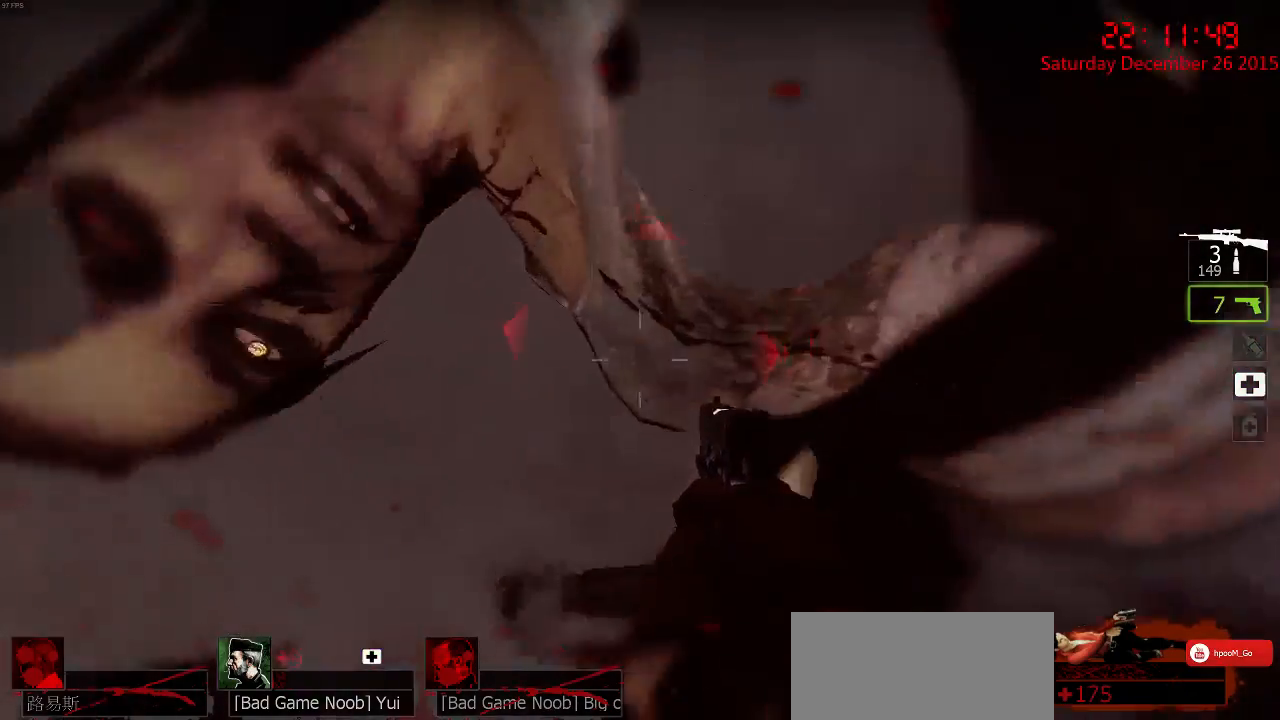
{"keys": [], "mouse": ["left"], "events": [[67, "mouse_left", "up"], [100, "mouse_left", "down"], [200, "mouse_left", "up"], [267, "mouse_left", "down"], [384, "mouse_left", "up"], [450, "mouse_left", "down"]]}